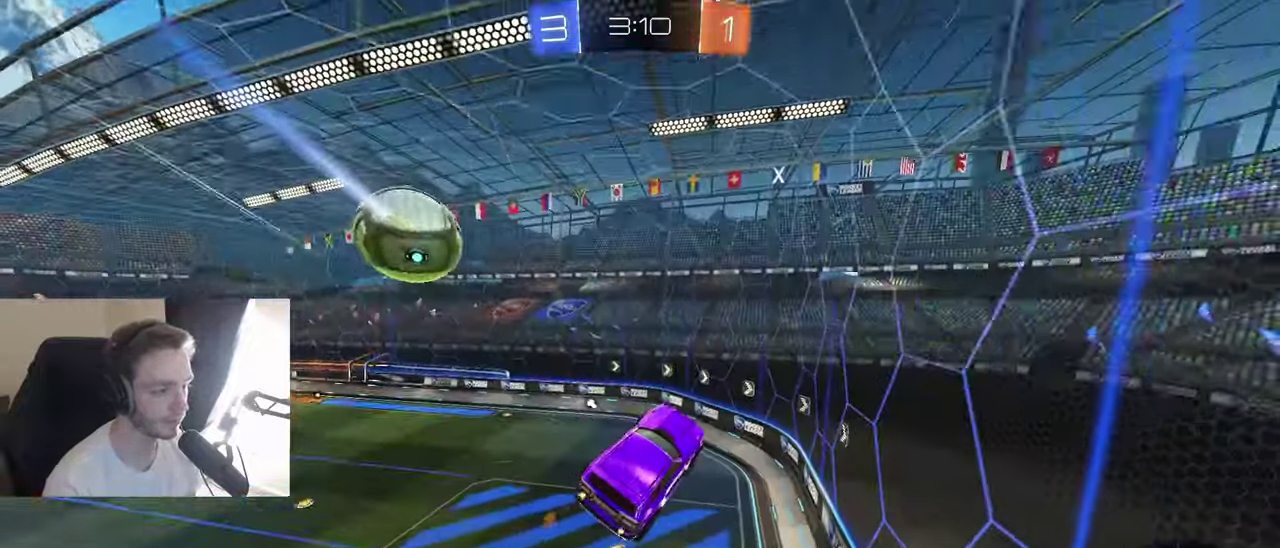
Gameplay with a controller (Xbox layout); each line is a JSON object with the inputs held at the frame after it. "events" lists button and stick changes between this image and that frame as [ms after this image, input, new state], when the widget could be followed in between. Not read: L3 R3.
{"buttons": ["R2"], "left_stick": "center", "right_stick": "center", "events": [[133, "B", "up"], [217, "left_stick", "right"], [267, "left_stick", "center"], [417, "Y", "down"], [417, "left_stick", "left"], [483, "left_stick", "center"], [500, "Y", "up"]]}
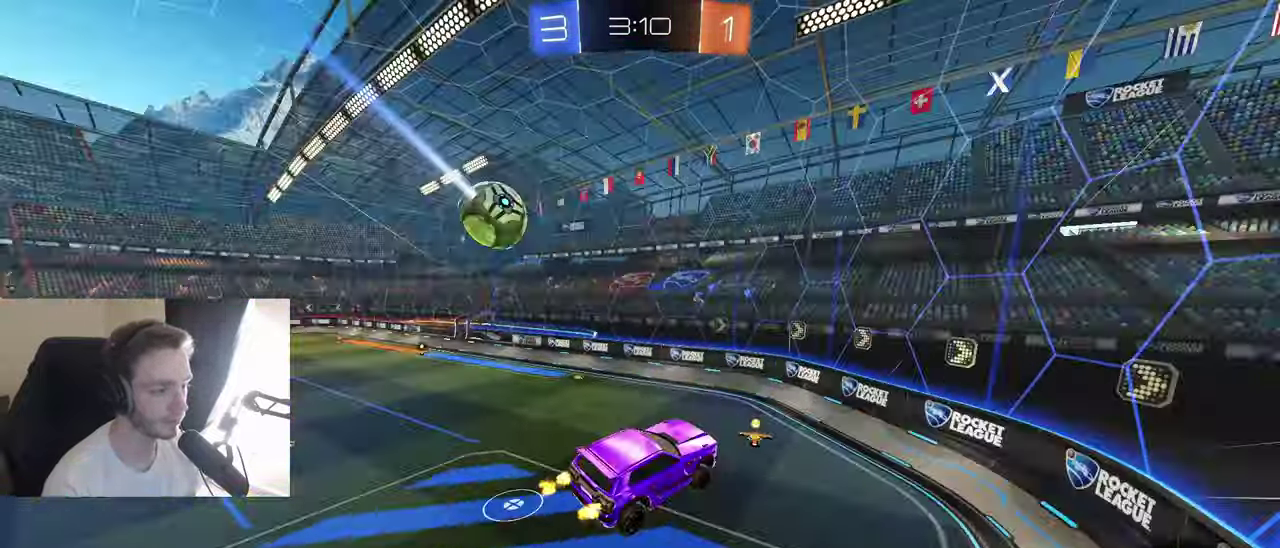
{"buttons": ["L1", "R2"], "left_stick": "down-left", "right_stick": "center", "events": [[300, "left_stick", "down-left"], [467, "L1", "down"]]}
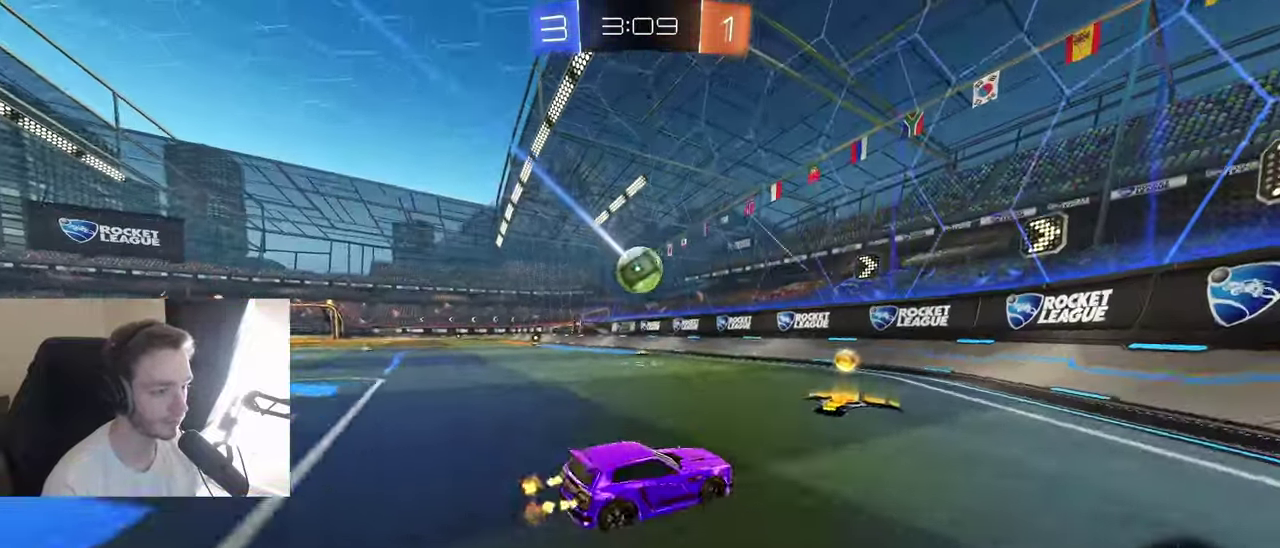
{"buttons": ["R2"], "left_stick": "down-left", "right_stick": "center", "events": [[100, "L1", "up"], [167, "R2", "up"], [267, "L2", "down"], [383, "L2", "up"], [450, "R2", "down"]]}
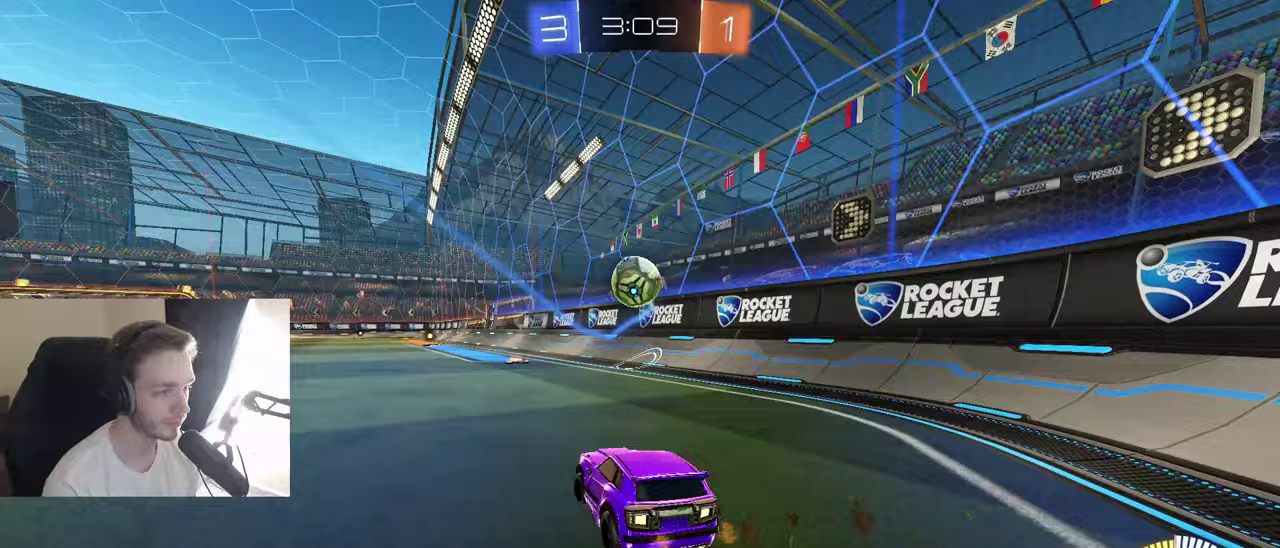
{"buttons": ["A", "B"], "left_stick": "down-left", "right_stick": "center", "events": [[117, "R2", "up"], [167, "left_stick", "down"], [183, "A", "down"], [400, "A", "up"], [400, "left_stick", "center"], [450, "A", "down"], [483, "B", "down"], [483, "left_stick", "down-left"]]}
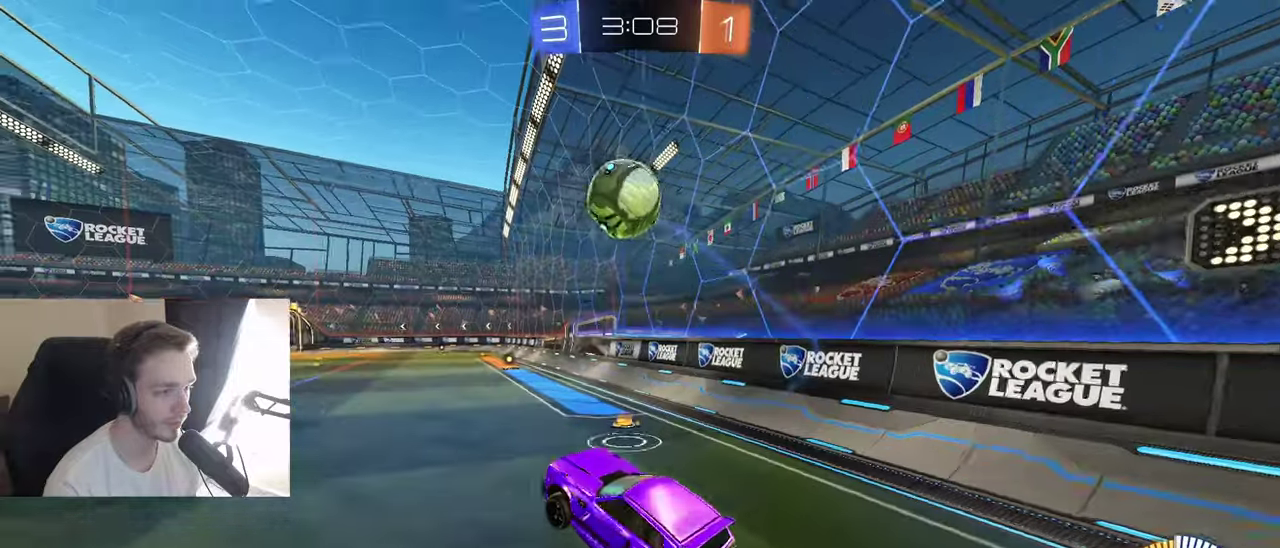
{"buttons": ["B", "R1"], "left_stick": "up-left", "right_stick": "center", "events": [[17, "R1", "down"], [133, "A", "up"], [250, "left_stick", "up-right"], [433, "left_stick", "up"], [483, "left_stick", "up-left"]]}
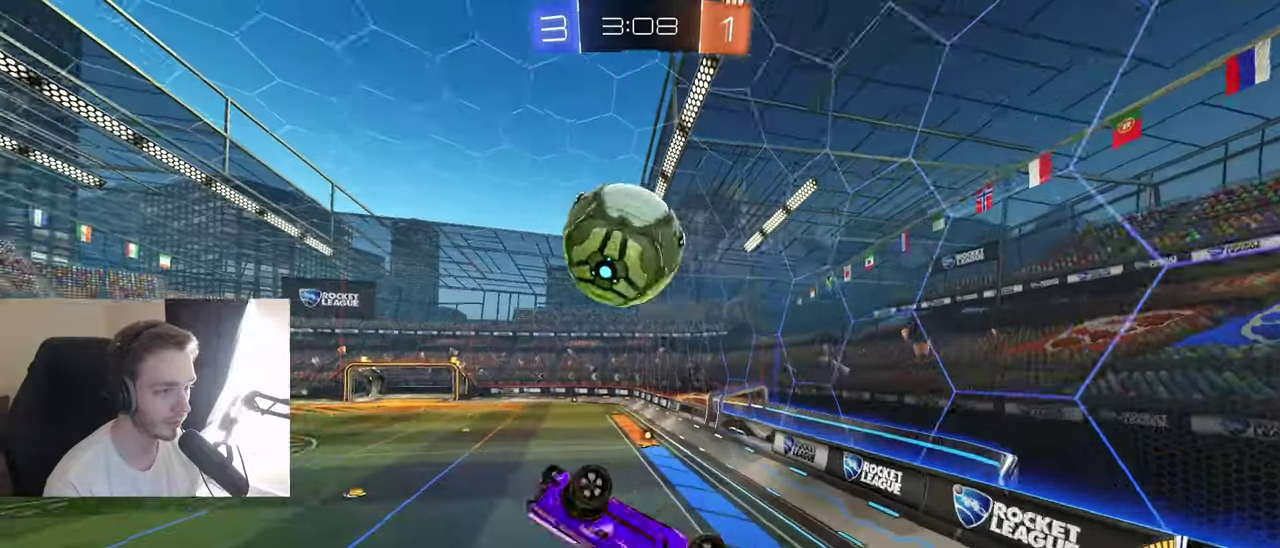
{"buttons": ["R1"], "left_stick": "right", "right_stick": "center", "events": [[117, "left_stick", "down-left"], [217, "left_stick", "down"], [350, "left_stick", "center"], [450, "B", "up"], [450, "left_stick", "right"]]}
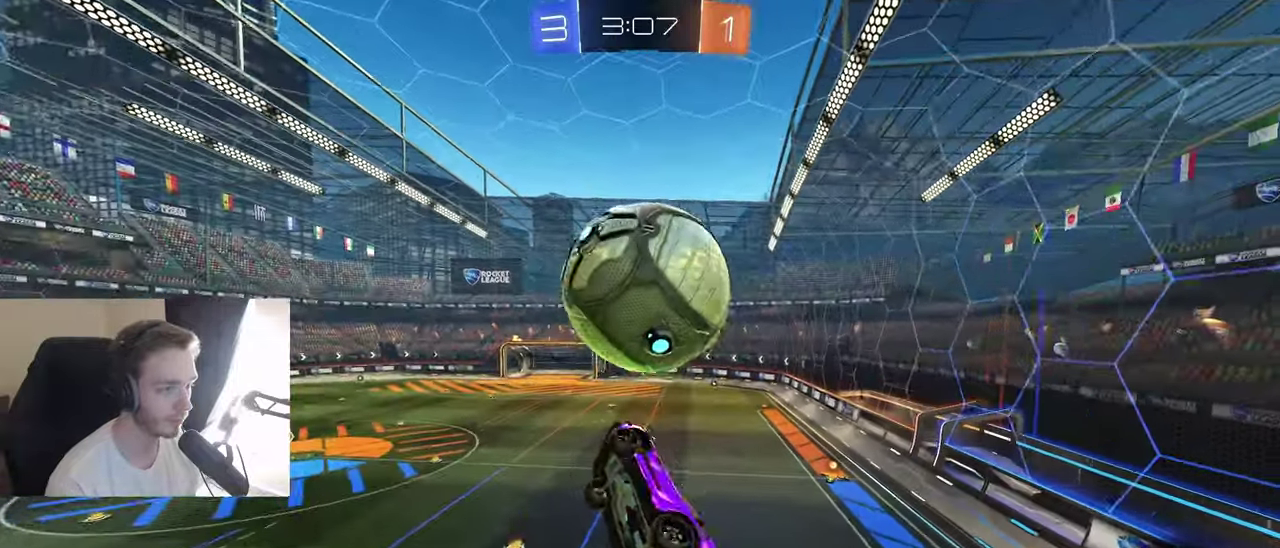
{"buttons": ["B", "R1"], "left_stick": "left", "right_stick": "center", "events": [[67, "R1", "up"], [100, "left_stick", "down-right"], [200, "B", "down"], [200, "left_stick", "down"], [283, "left_stick", "center"], [333, "left_stick", "up-left"], [350, "R1", "down"], [483, "left_stick", "left"]]}
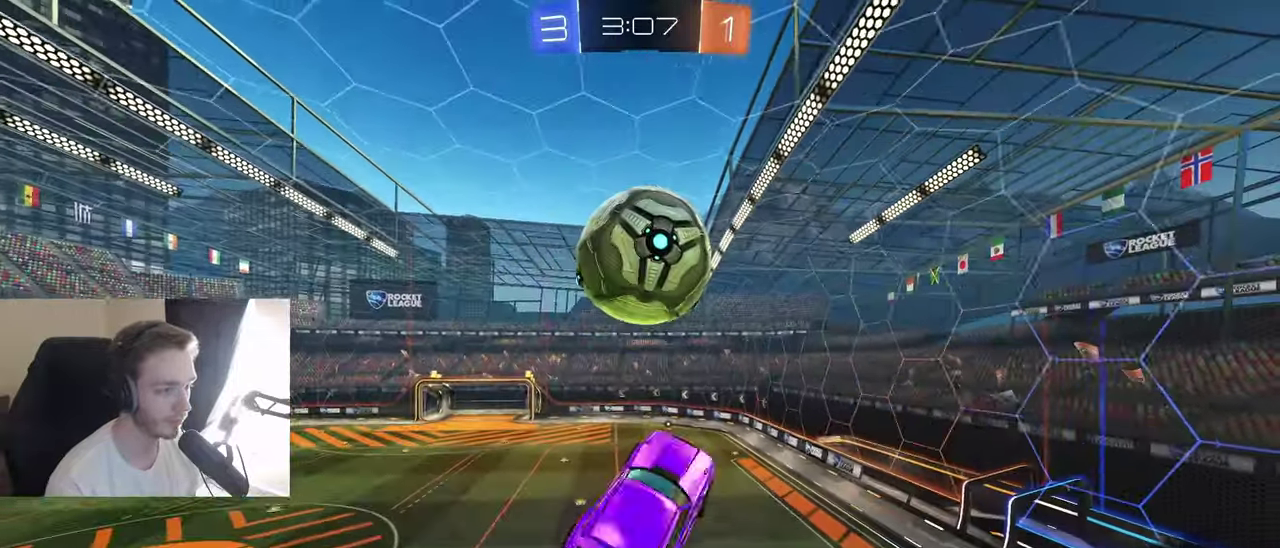
{"buttons": ["B", "R1"], "left_stick": "center", "right_stick": "center", "events": [[17, "B", "up"], [50, "left_stick", "down-left"], [133, "B", "down"], [233, "left_stick", "up-right"], [317, "B", "up"], [367, "left_stick", "right"], [450, "B", "down"], [450, "left_stick", "up-right"], [500, "left_stick", "center"]]}
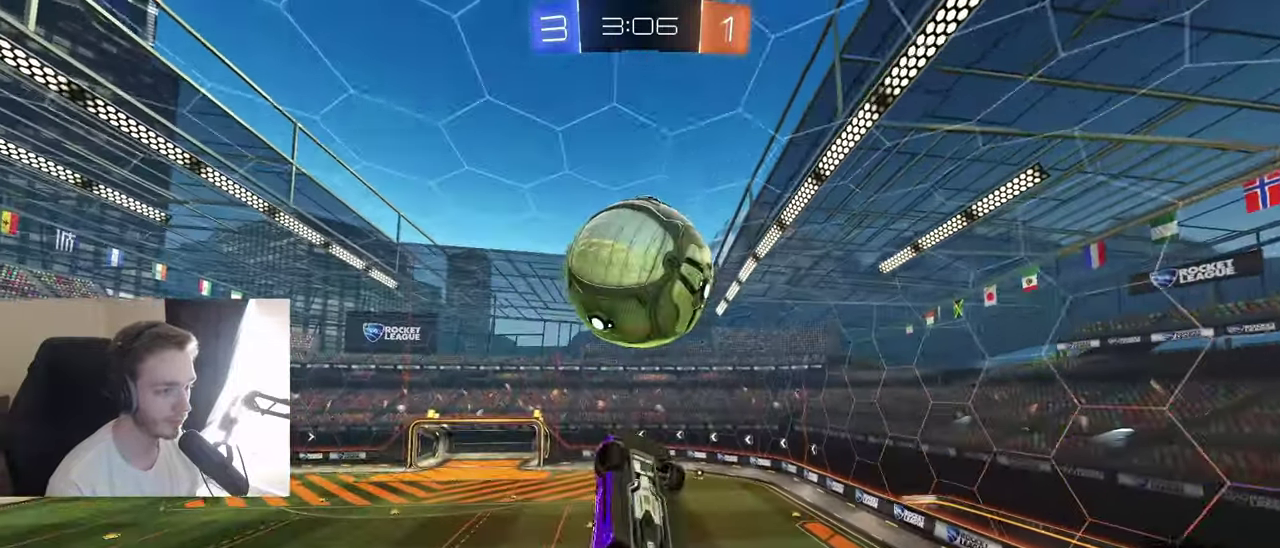
{"buttons": ["R1"], "left_stick": "left", "right_stick": "center", "events": [[33, "Y", "down"], [83, "left_stick", "down-left"], [133, "left_stick", "center"], [150, "B", "up"], [150, "Y", "up"], [200, "left_stick", "right"], [317, "left_stick", "center"], [350, "B", "down"], [367, "left_stick", "left"], [467, "B", "up"]]}
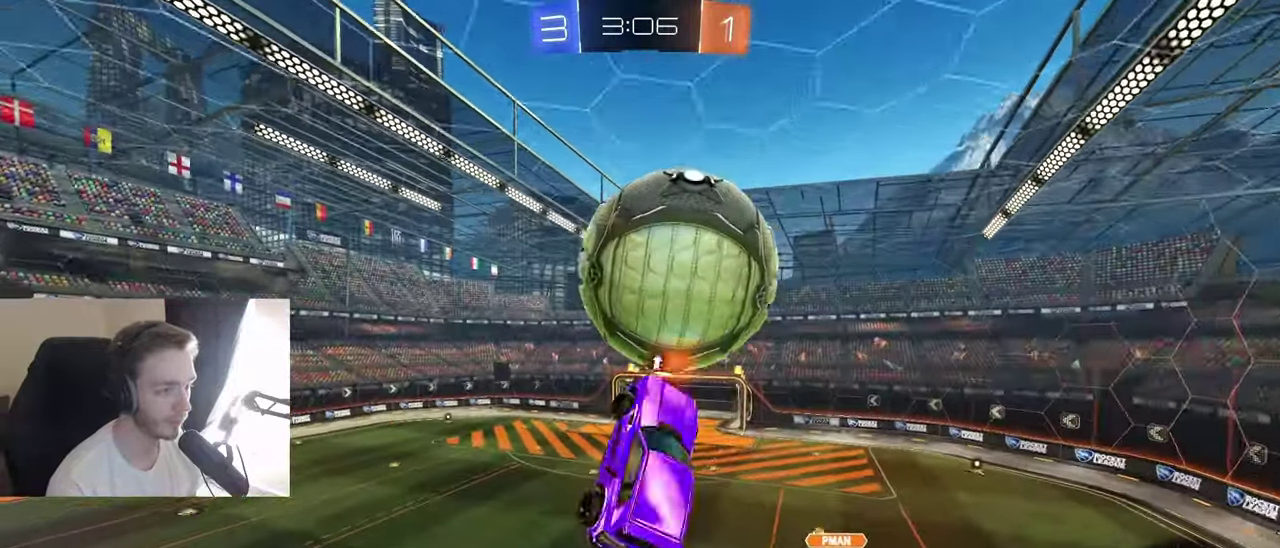
{"buttons": ["R1"], "left_stick": "center", "right_stick": "center", "events": [[67, "left_stick", "center"], [117, "B", "down"], [117, "left_stick", "left"], [133, "R1", "up"], [267, "B", "up"], [300, "left_stick", "right"], [333, "R1", "down"], [350, "B", "down"], [383, "left_stick", "center"], [400, "B", "up"], [433, "left_stick", "left"], [500, "left_stick", "center"]]}
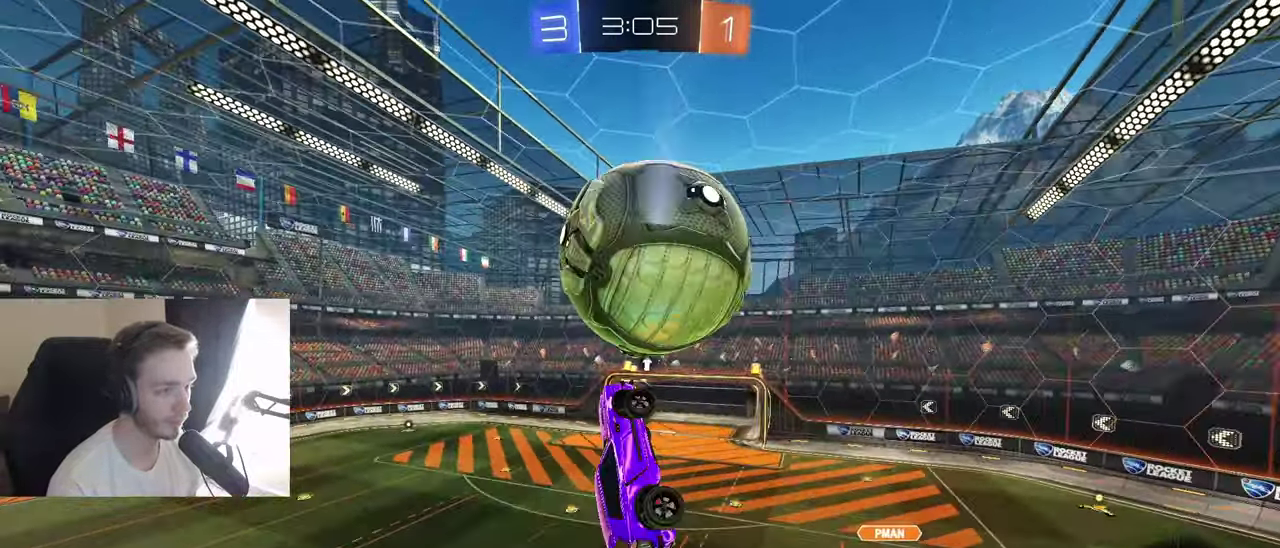
{"buttons": ["B", "R1"], "left_stick": "up-left", "right_stick": "center", "events": [[83, "B", "down"], [100, "left_stick", "down-right"], [150, "left_stick", "center"], [217, "left_stick", "up"], [283, "B", "up"], [300, "left_stick", "left"], [350, "left_stick", "down-left"], [433, "B", "down"], [433, "left_stick", "center"], [500, "left_stick", "up-left"]]}
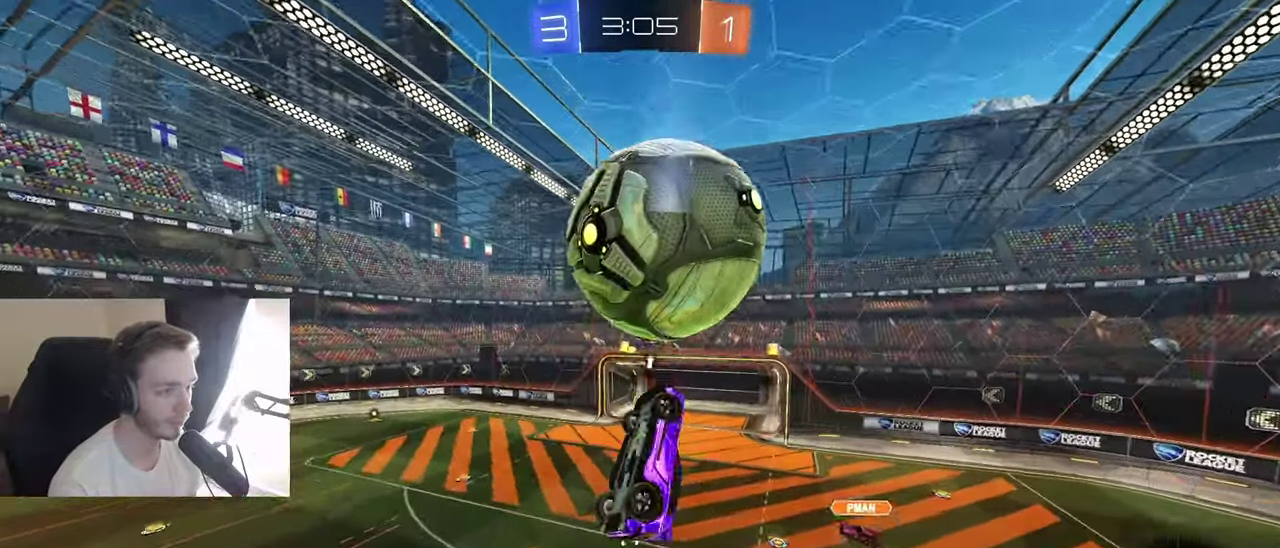
{"buttons": ["B", "R2"], "left_stick": "down-right", "right_stick": "center", "events": [[50, "B", "up"], [167, "B", "down"], [167, "left_stick", "down-right"], [283, "left_stick", "center"], [317, "R1", "up"], [333, "R2", "down"], [400, "left_stick", "right"], [500, "left_stick", "down-right"]]}
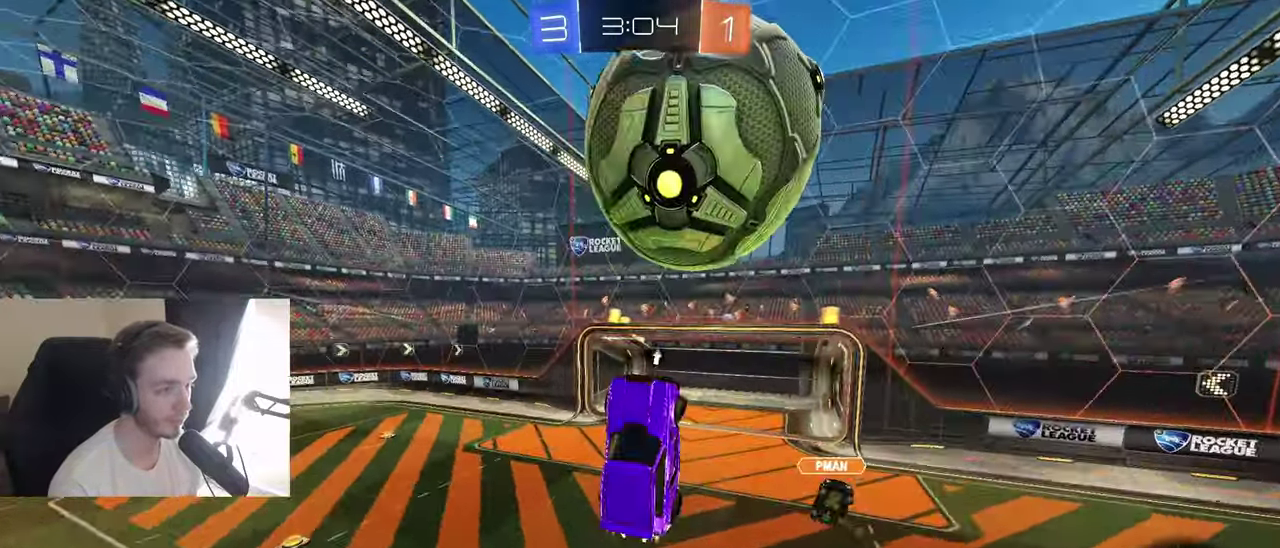
{"buttons": [], "left_stick": "up-left", "right_stick": "center", "events": [[17, "left_stick", "down"], [167, "left_stick", "up-right"], [233, "L1", "down"], [367, "B", "up"], [367, "L1", "up"], [400, "R2", "up"], [400, "left_stick", "up-left"]]}
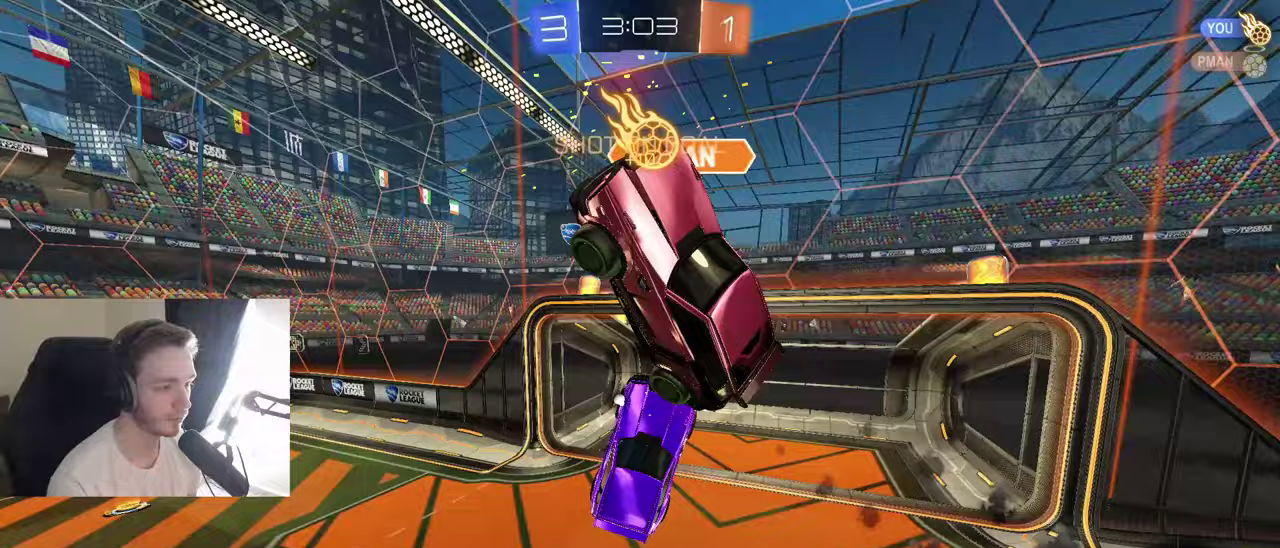
{"buttons": ["R2"], "left_stick": "center", "right_stick": "center", "events": [[167, "left_stick", "center"], [367, "left_stick", "up-right"], [417, "R2", "down"], [433, "Y", "down"], [467, "left_stick", "center"], [500, "Y", "up"]]}
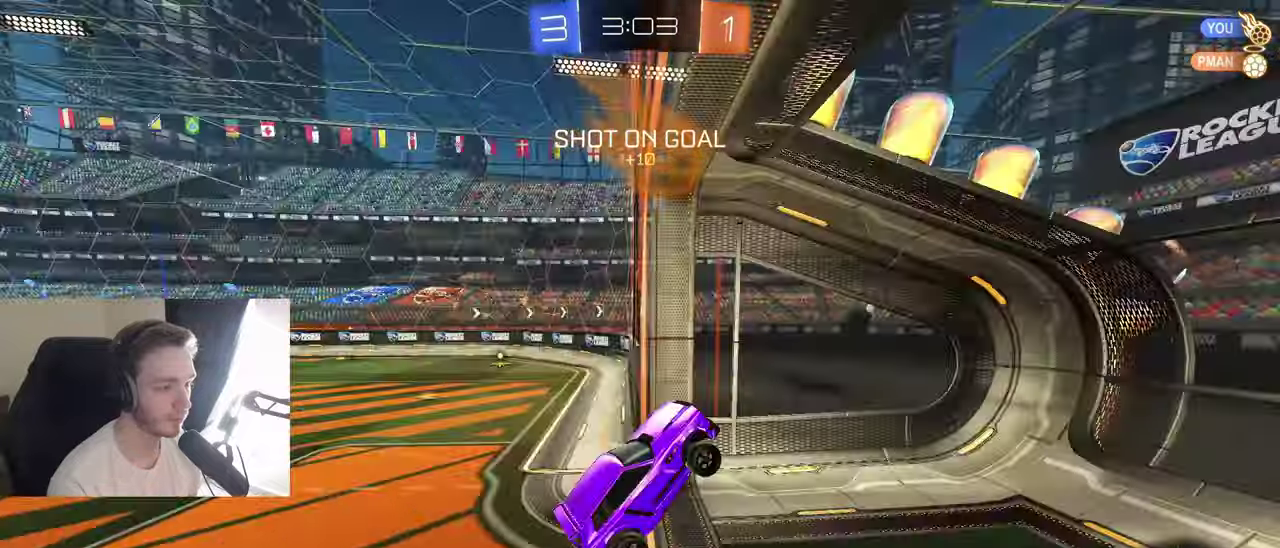
{"buttons": ["R2"], "left_stick": "center", "right_stick": "center", "events": [[50, "left_stick", "right"], [467, "left_stick", "center"]]}
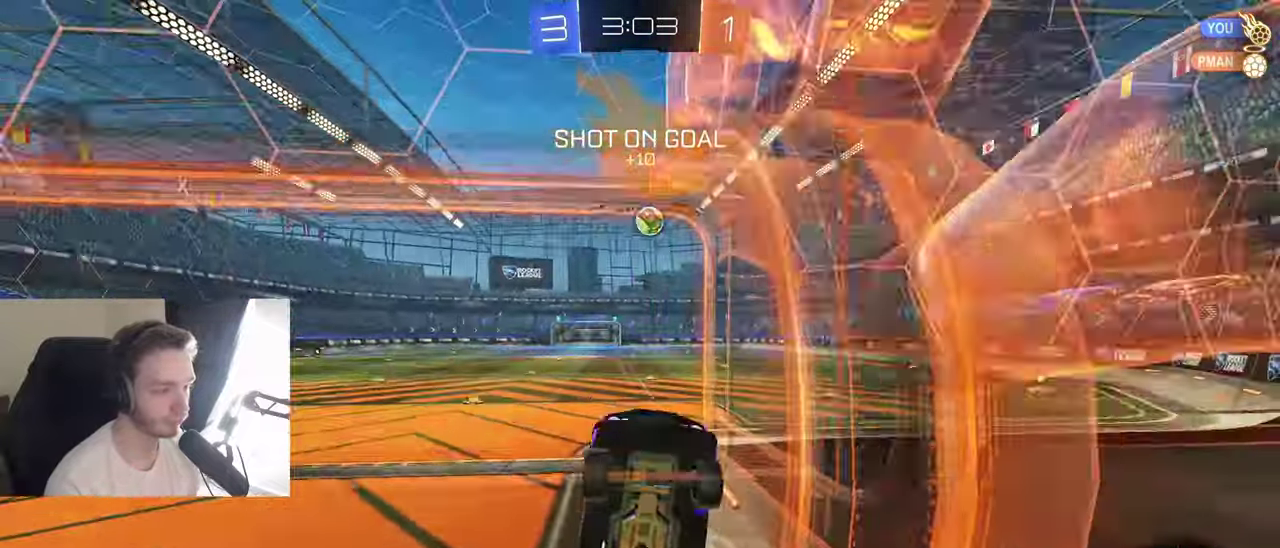
{"buttons": ["B", "R1", "R2"], "left_stick": "left", "right_stick": "center", "events": [[183, "left_stick", "down-left"], [250, "A", "down"], [267, "left_stick", "down-right"], [367, "R1", "down"], [383, "left_stick", "center"], [400, "Y", "down"], [417, "B", "down"], [433, "A", "up"], [467, "left_stick", "left"], [500, "Y", "up"]]}
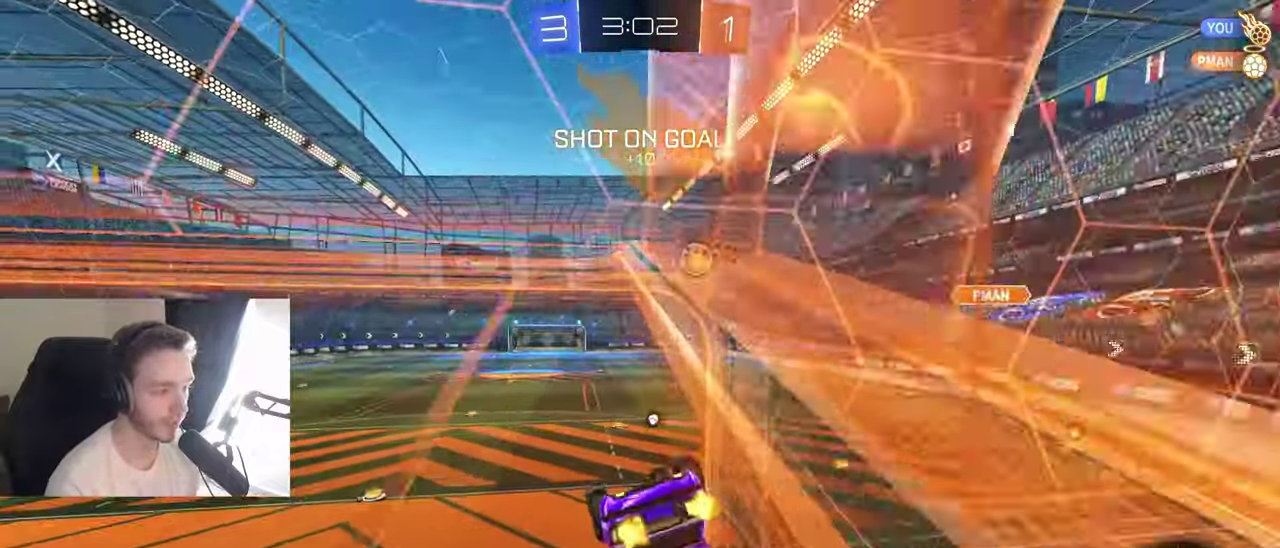
{"buttons": ["B", "R2"], "left_stick": "center", "right_stick": "center", "events": [[50, "left_stick", "center"], [167, "left_stick", "up-left"], [183, "R1", "up"], [267, "left_stick", "down-left"], [317, "L1", "down"], [317, "Y", "down"], [417, "L1", "up"], [417, "Y", "up"], [450, "left_stick", "center"]]}
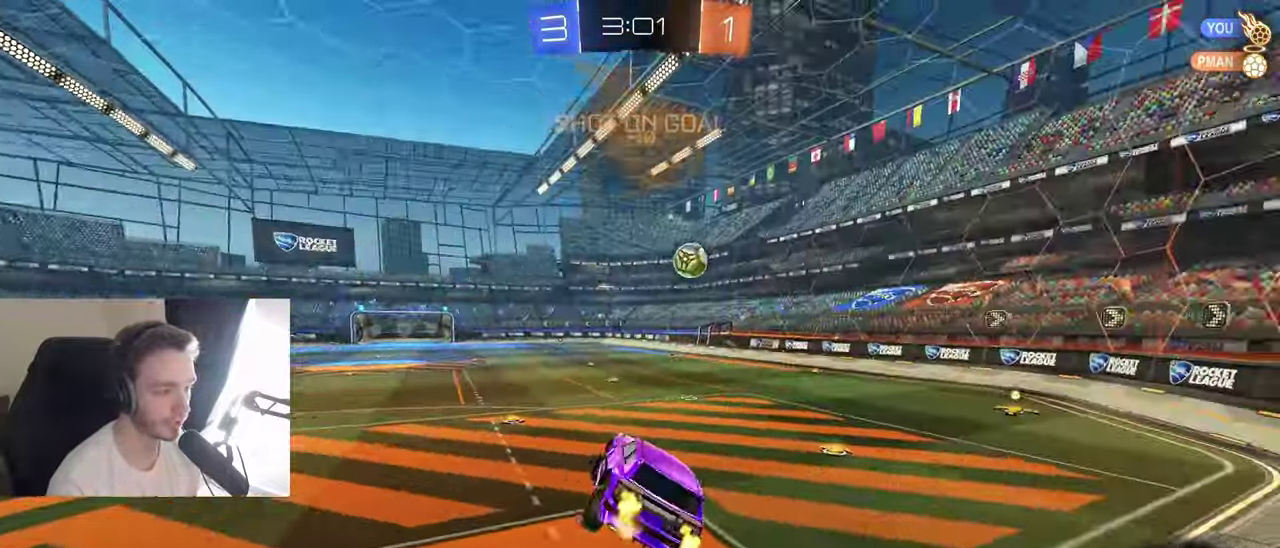
{"buttons": ["A", "B", "Y", "L1", "R2"], "left_stick": "up-left", "right_stick": "center", "events": [[50, "left_stick", "down"], [100, "L1", "down"], [200, "left_stick", "up"], [300, "A", "down"], [317, "Y", "down"], [417, "A", "up"], [433, "left_stick", "up-left"], [500, "A", "down"]]}
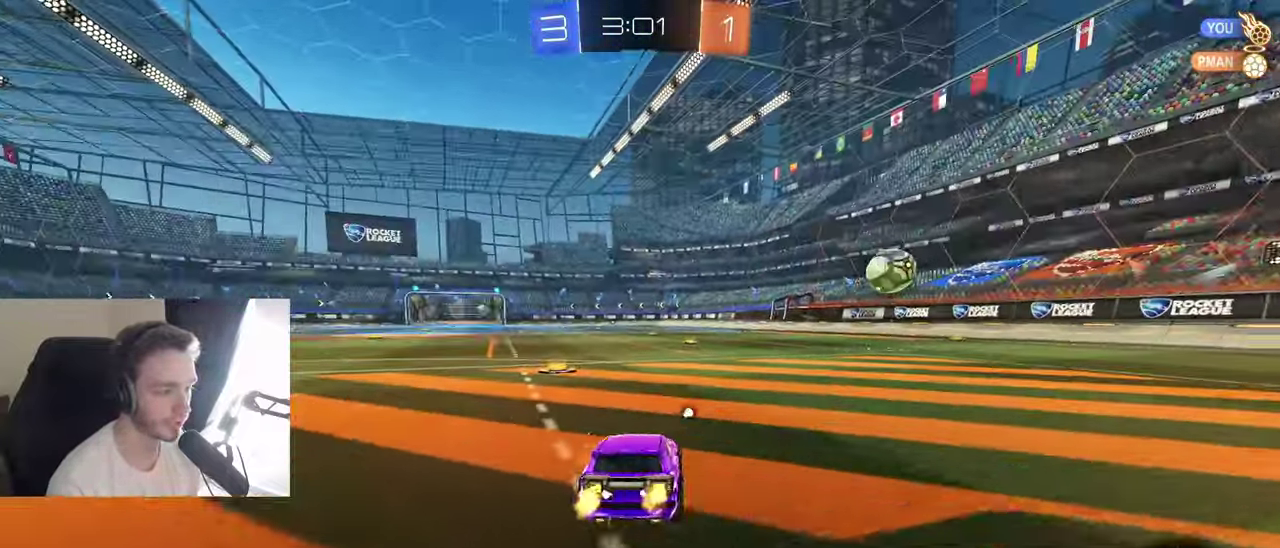
{"buttons": ["R1"], "left_stick": "down-left", "right_stick": "center", "events": [[17, "Y", "up"], [67, "A", "up"], [133, "A", "down"], [167, "B", "up"], [183, "R1", "down"], [183, "left_stick", "down-left"], [200, "L1", "up"], [200, "Y", "down"], [233, "A", "up"], [250, "left_stick", "down"], [283, "Y", "up"], [300, "R2", "up"], [500, "left_stick", "down-left"]]}
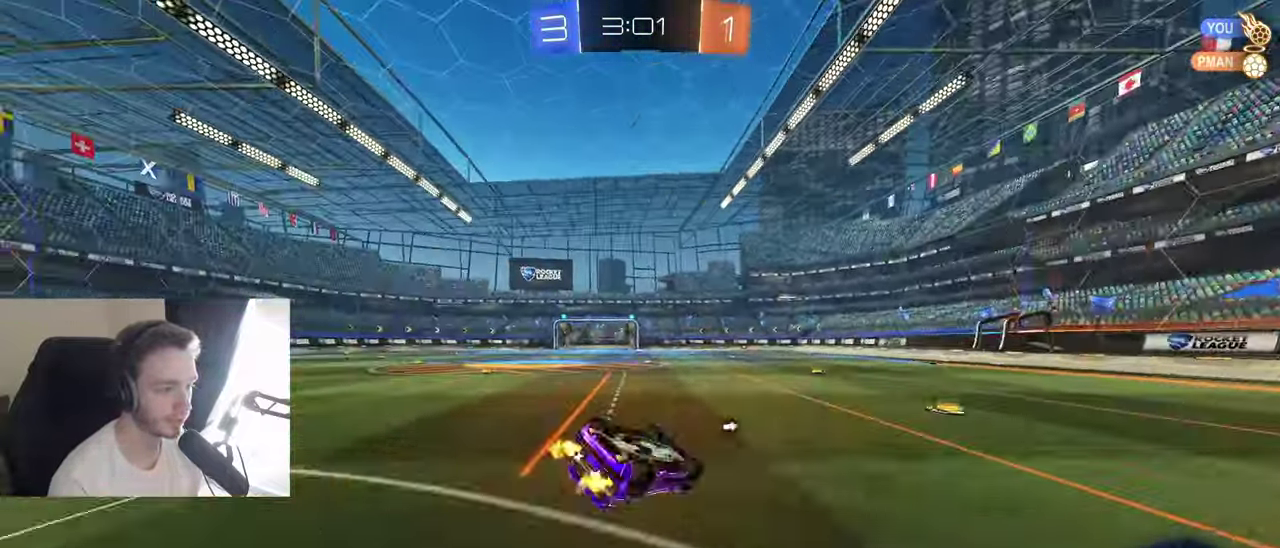
{"buttons": ["R2"], "left_stick": "center", "right_stick": "center", "events": [[17, "Y", "down"], [117, "left_stick", "left"], [133, "Y", "up"], [217, "left_stick", "down-left"], [233, "L1", "down"], [350, "L1", "up"], [350, "R1", "up"], [383, "R2", "down"], [467, "left_stick", "center"]]}
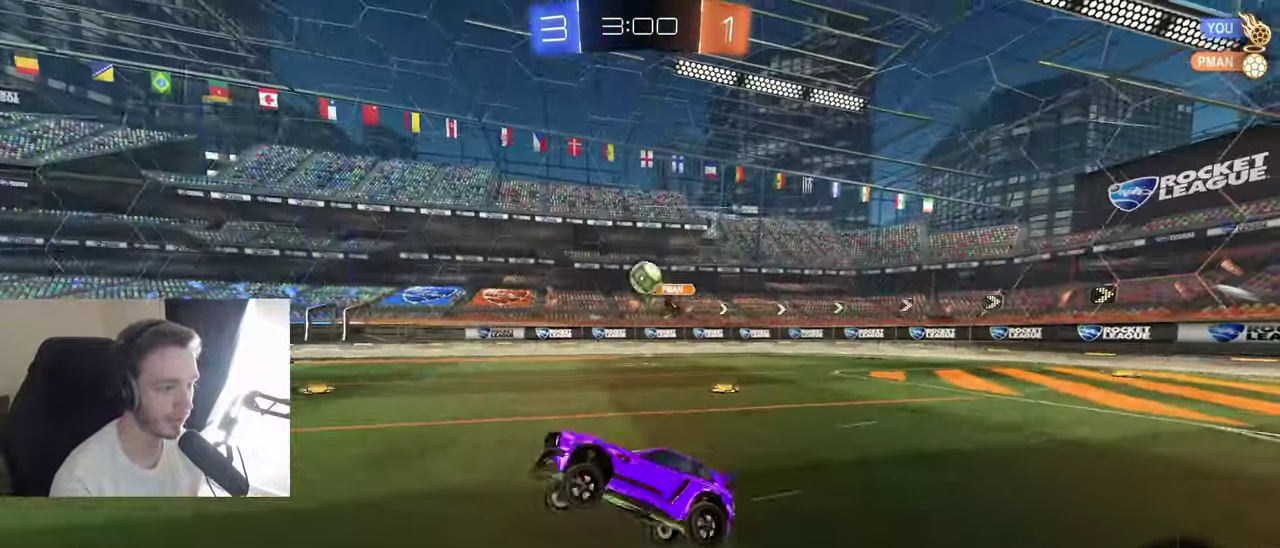
{"buttons": ["R2"], "left_stick": "center", "right_stick": "center", "events": [[367, "left_stick", "left"], [417, "left_stick", "center"]]}
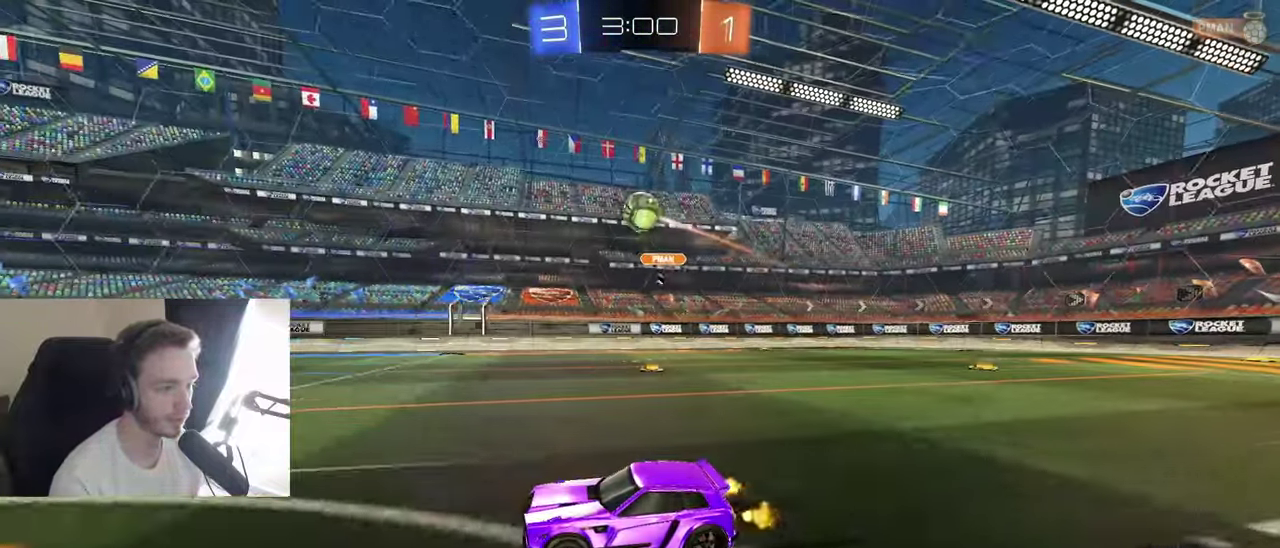
{"buttons": ["R2"], "left_stick": "center", "right_stick": "center", "events": [[183, "left_stick", "left"], [267, "left_stick", "down-left"], [400, "left_stick", "center"]]}
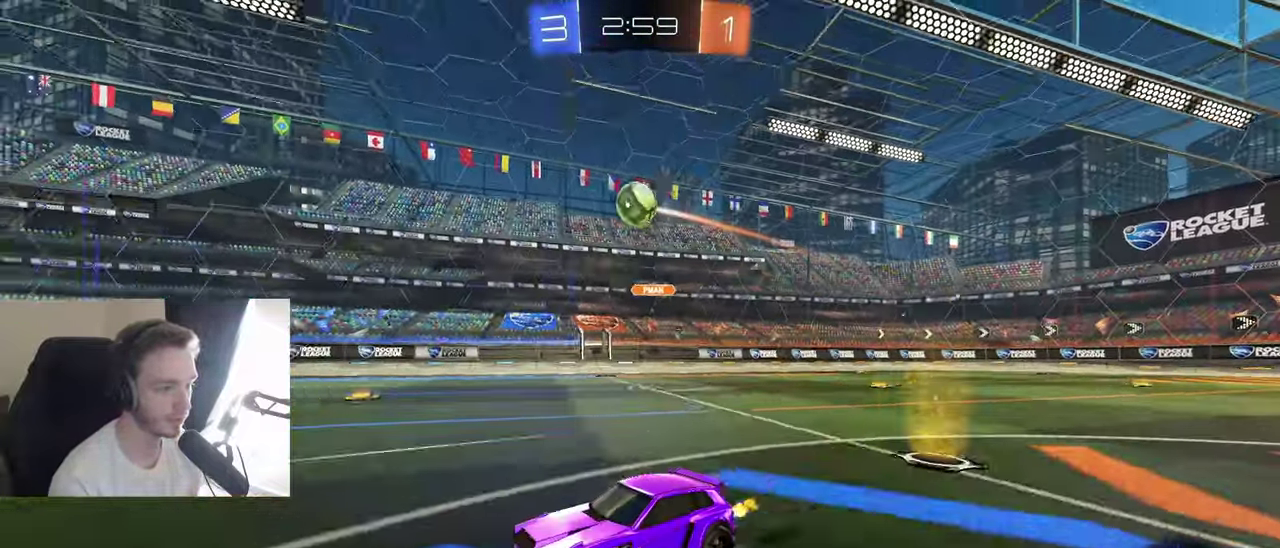
{"buttons": ["R2"], "left_stick": "center", "right_stick": "center", "events": [[333, "left_stick", "right"], [467, "left_stick", "center"]]}
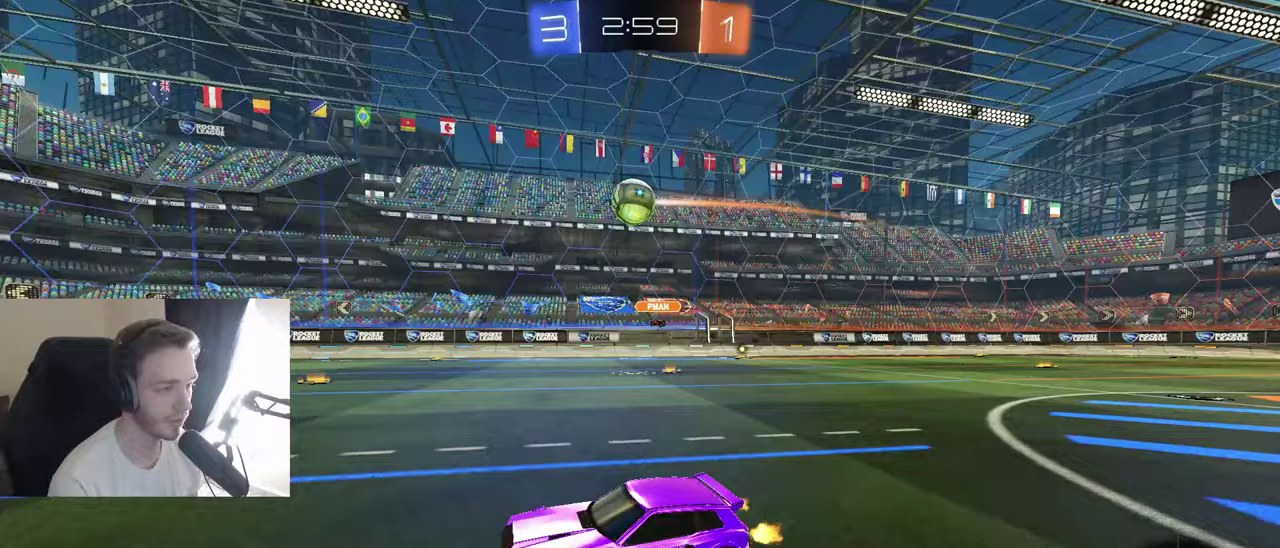
{"buttons": ["R2"], "left_stick": "center", "right_stick": "center", "events": [[250, "left_stick", "right"], [467, "left_stick", "center"]]}
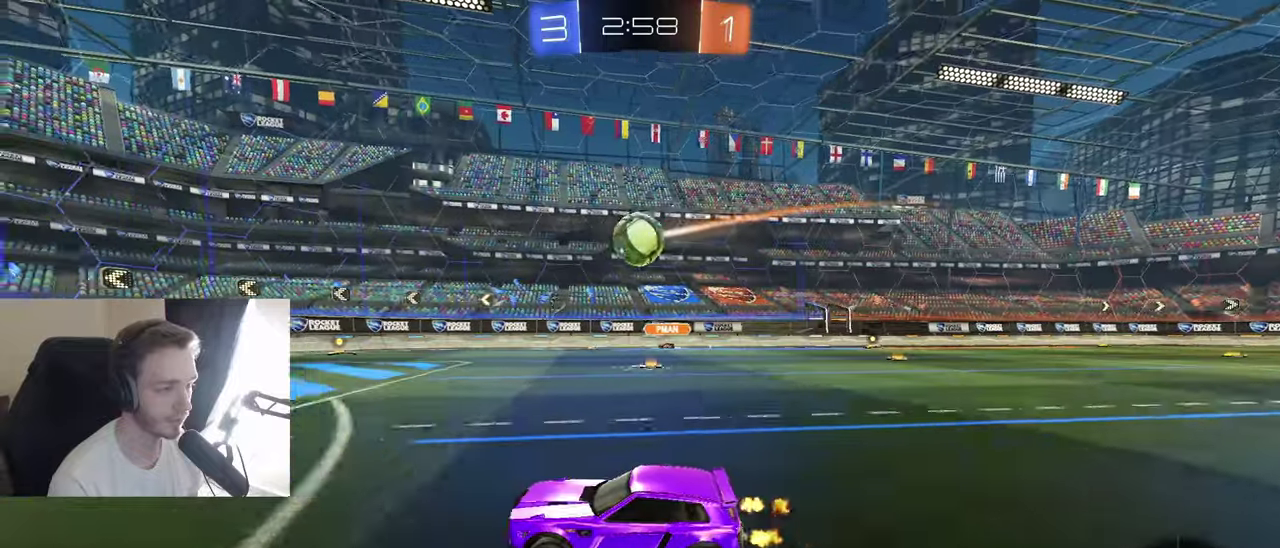
{"buttons": ["A", "B", "Y", "R2"], "left_stick": "down", "right_stick": "center", "events": [[33, "B", "down"], [50, "left_stick", "right"], [183, "B", "up"], [367, "B", "down"], [433, "A", "down"], [433, "left_stick", "down"], [500, "Y", "down"]]}
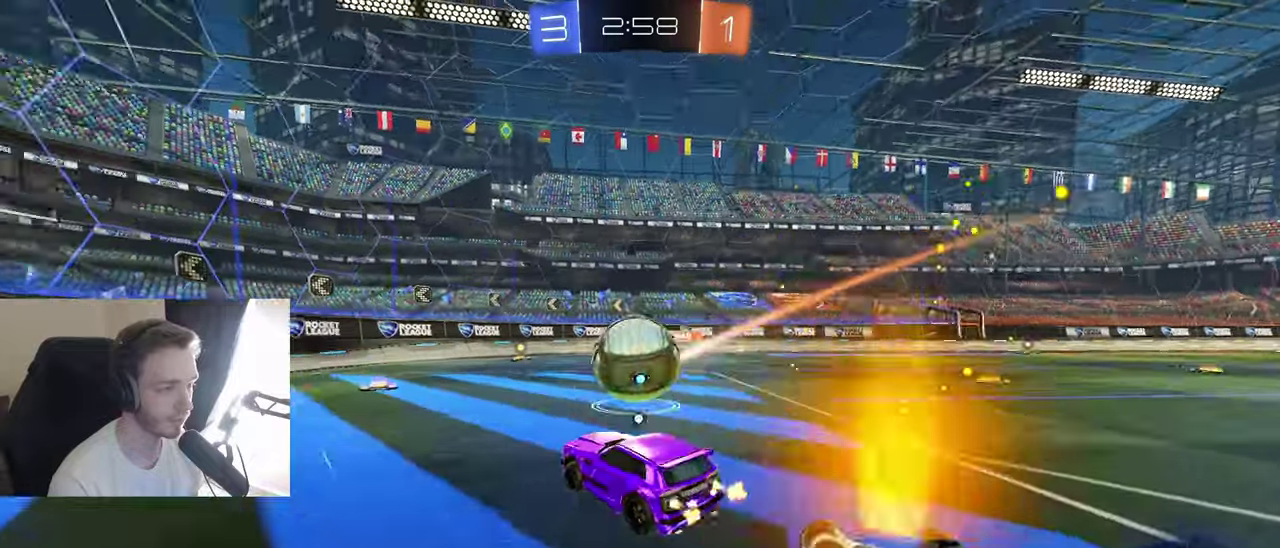
{"buttons": [], "left_stick": "center", "right_stick": "center", "events": [[67, "A", "up"], [83, "Y", "up"], [100, "left_stick", "up-right"], [117, "A", "down"], [200, "A", "up"], [233, "left_stick", "down-right"], [267, "B", "up"], [283, "left_stick", "down"], [317, "R2", "up"], [367, "left_stick", "down-left"], [483, "left_stick", "center"]]}
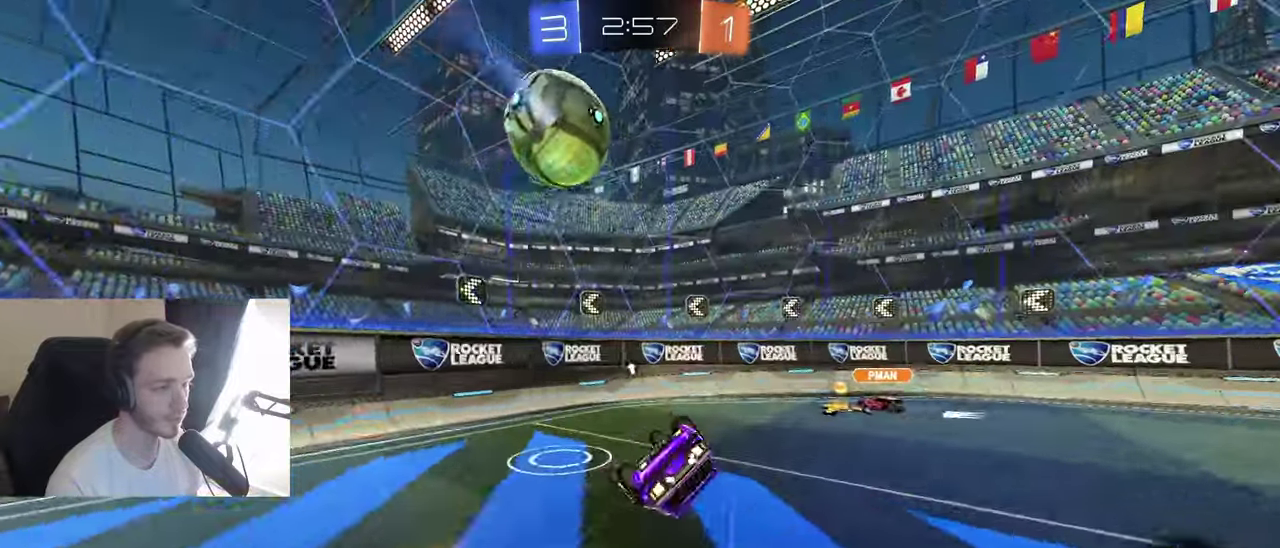
{"buttons": ["R2"], "left_stick": "right", "right_stick": "center", "events": [[167, "left_stick", "right"], [267, "X", "down"], [283, "R2", "down"], [317, "L1", "down"], [333, "Y", "down"], [433, "L1", "up"], [450, "X", "up"], [467, "Y", "up"]]}
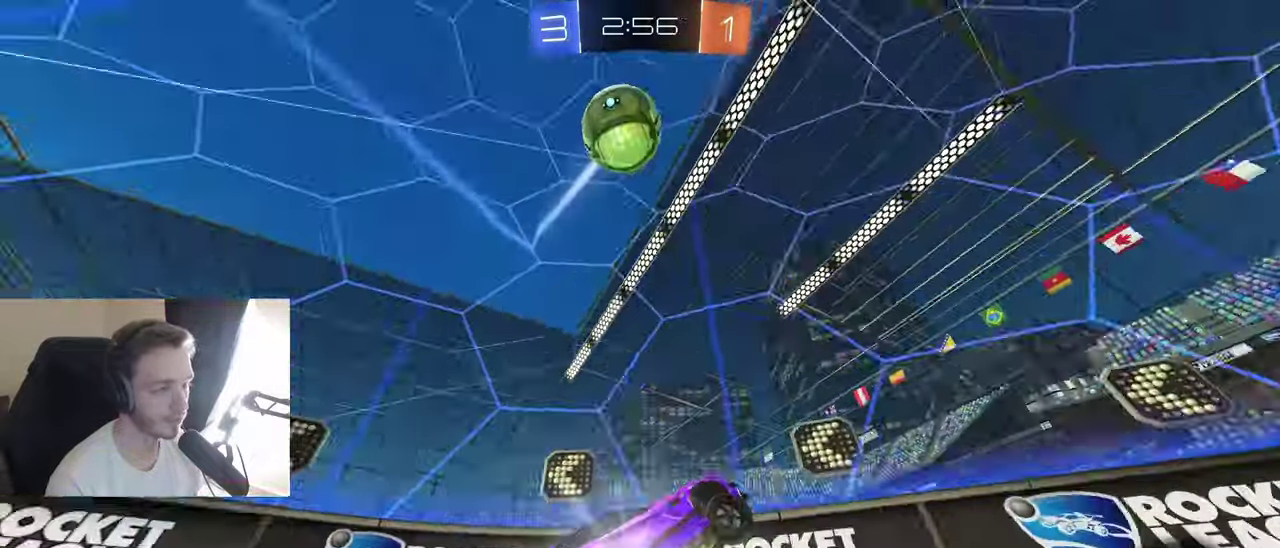
{"buttons": ["R2"], "left_stick": "right", "right_stick": "center", "events": []}
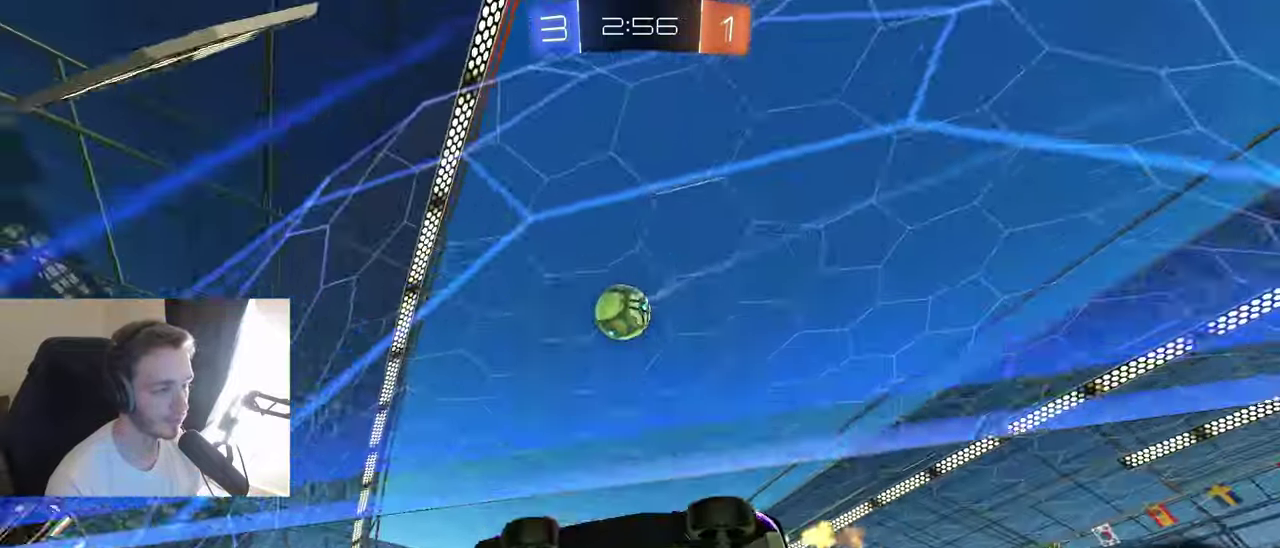
{"buttons": ["R2"], "left_stick": "center", "right_stick": "center", "events": [[467, "left_stick", "center"]]}